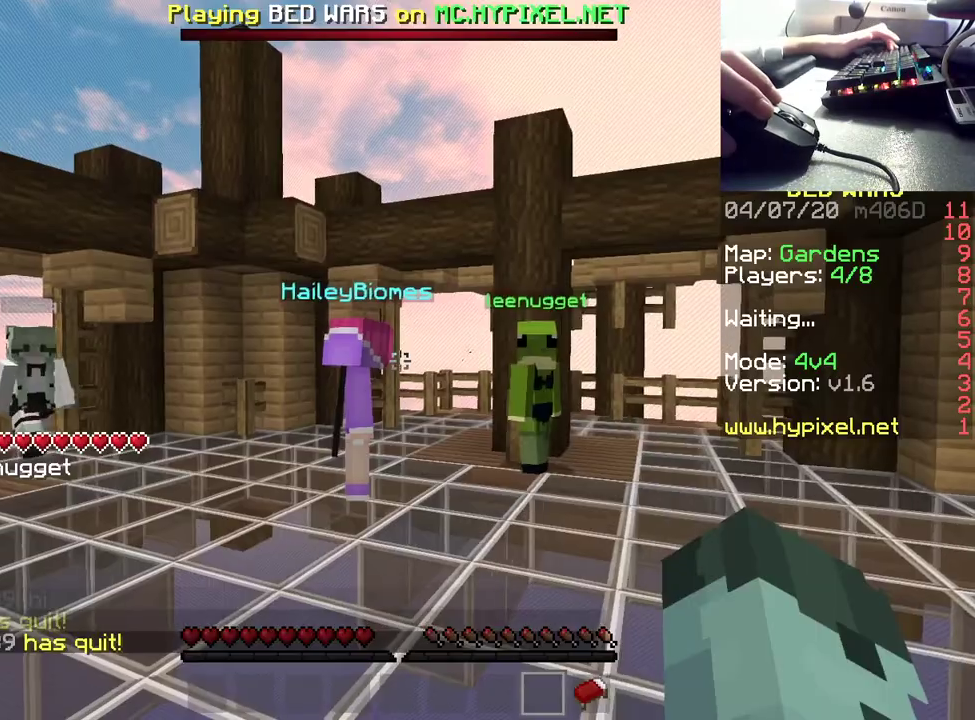
Gameplay with keyboard and mouse; each line is a JSON object with the keys and mouse buttons held at the frame after it. "events" lists presses ("down") and releases ("up") of "a", "d", "s", "space", "w", "mouse_left" and "mouse_right" between this image and that frame as [ms after this image, input, new state], when the widget could be followed in between. "mouse_left", "mouse_right" = the "left", "right" buttons of the "mouse" list. No other keys are recorded. Fast repeated clicks can show as one long hold. Mouse movement is not recorded.
{"keys": ["d", "w"], "mouse": [], "events": [[233, "d", "down"], [267, "w", "down"]]}
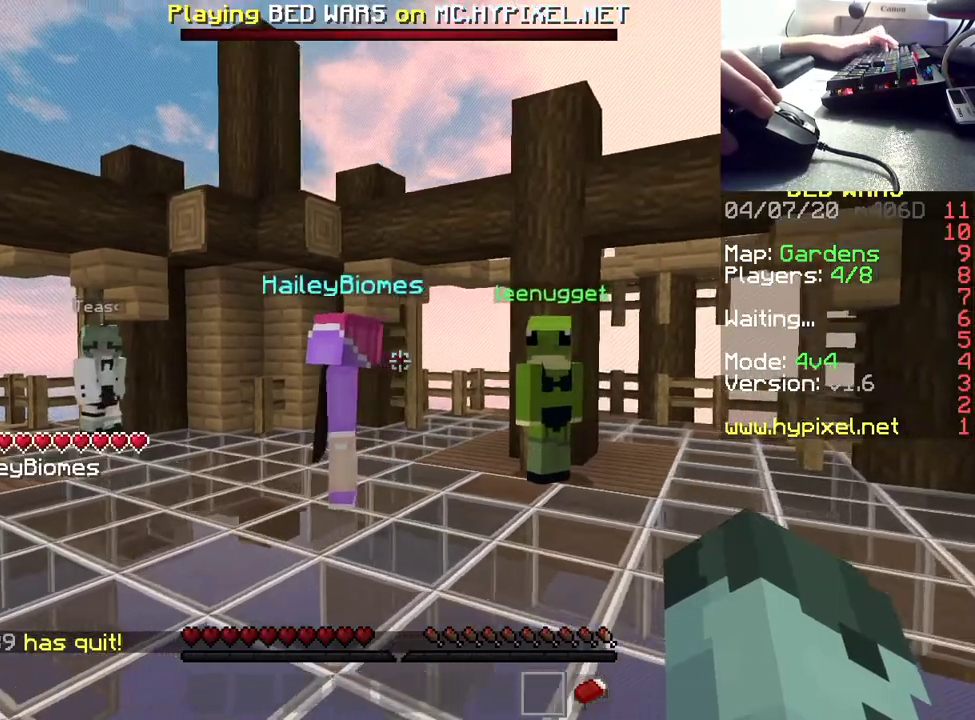
{"keys": [], "mouse": [], "events": [[400, "d", "up"], [450, "w", "up"]]}
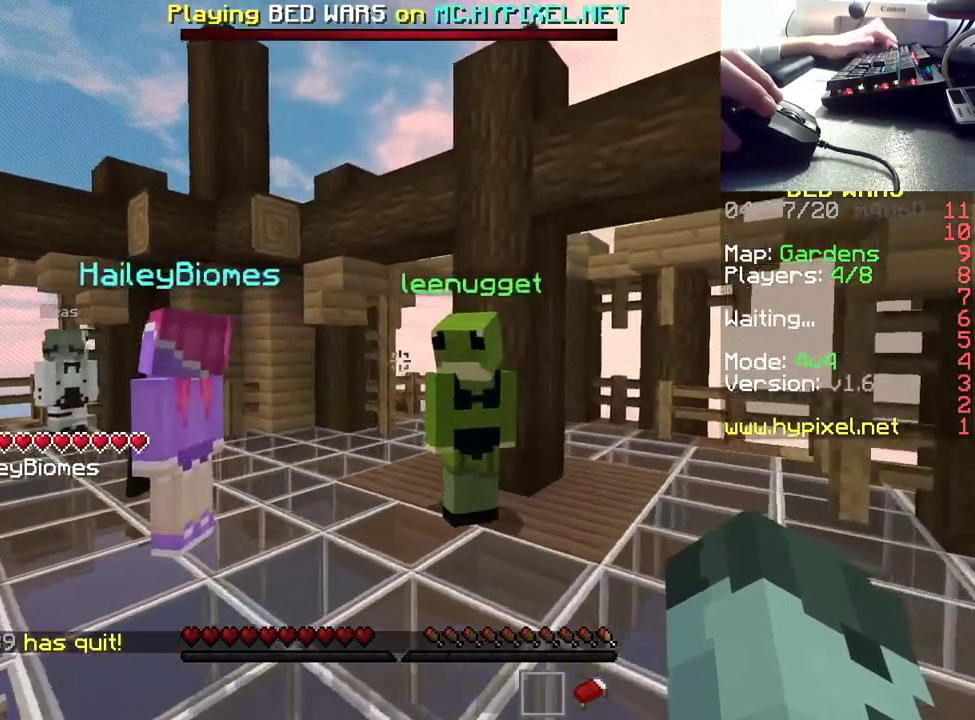
{"keys": [], "mouse": [], "events": []}
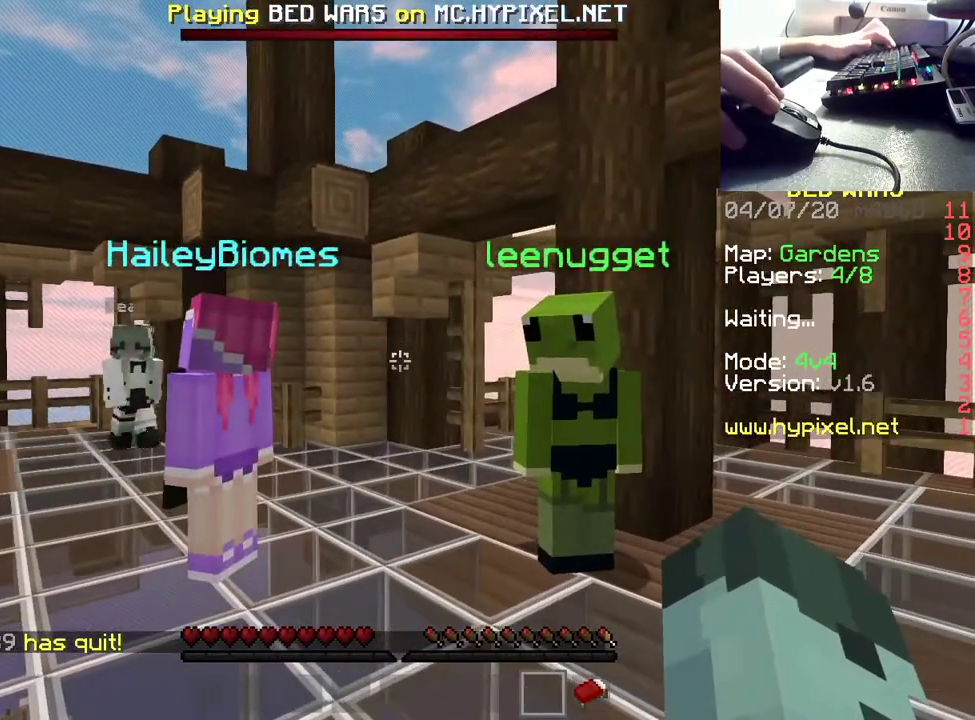
{"keys": ["w"], "mouse": [], "events": [[350, "w", "down"]]}
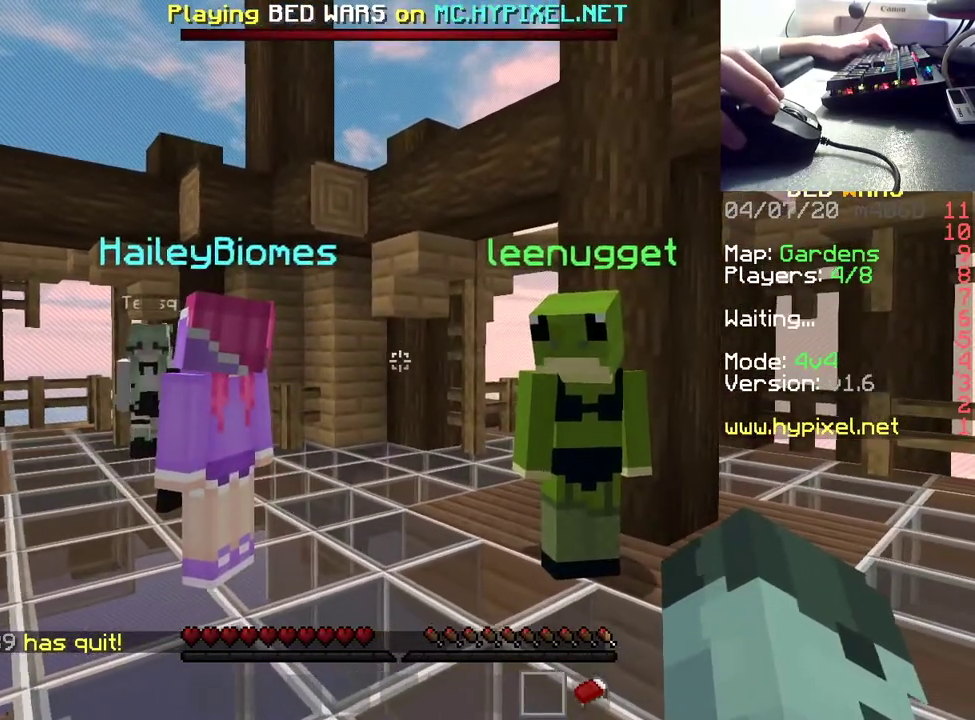
{"keys": ["s"], "mouse": [], "events": [[50, "w", "up"], [267, "s", "down"]]}
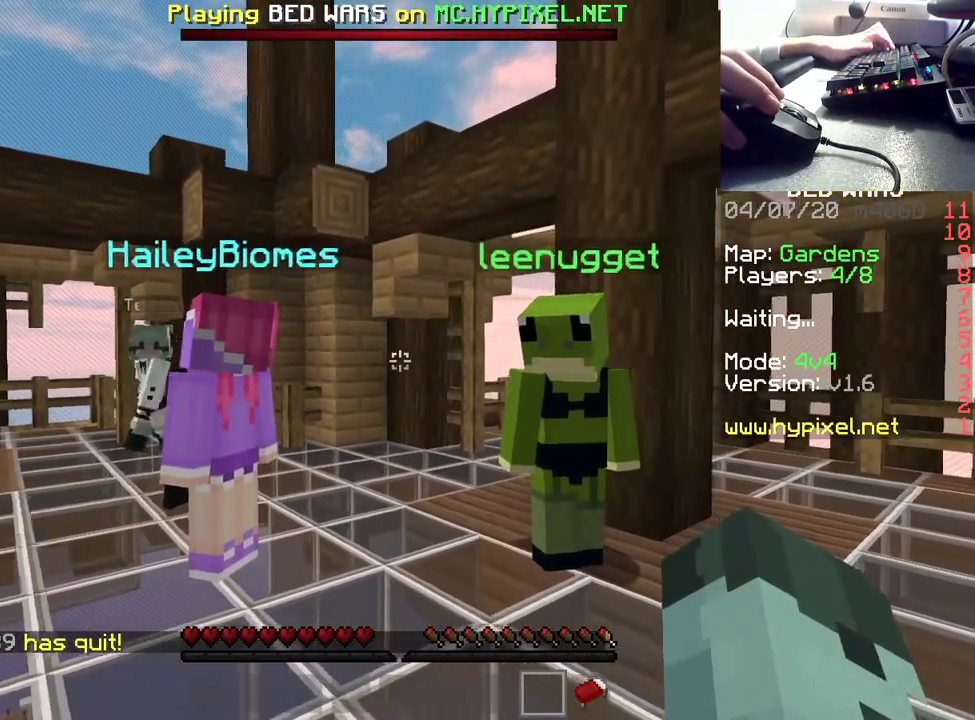
{"keys": [], "mouse": [], "events": [[467, "s", "up"]]}
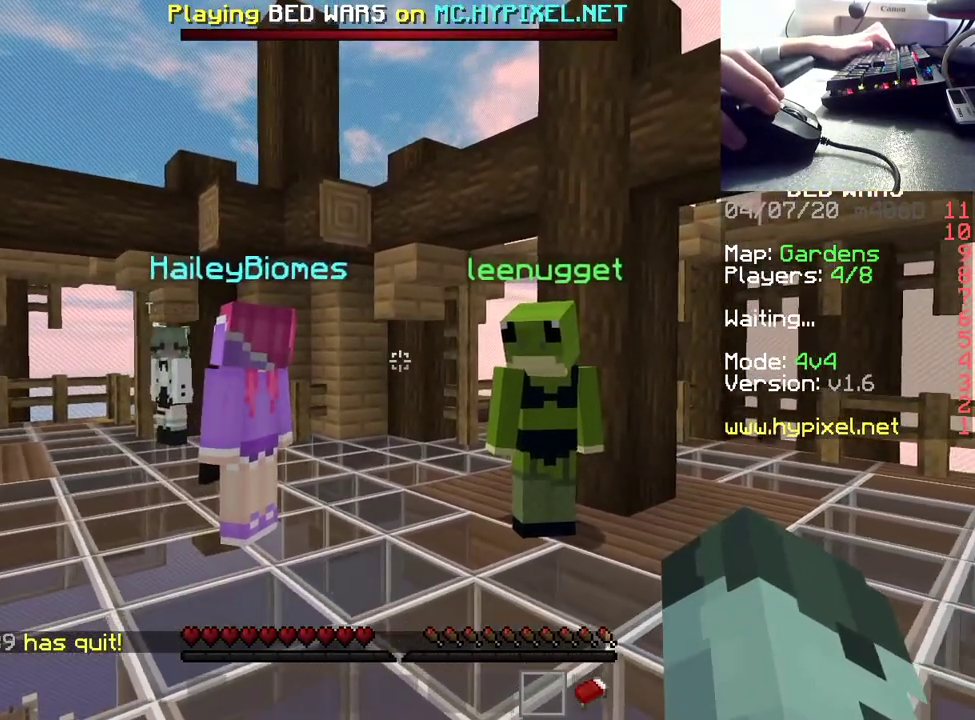
{"keys": [], "mouse": [], "events": []}
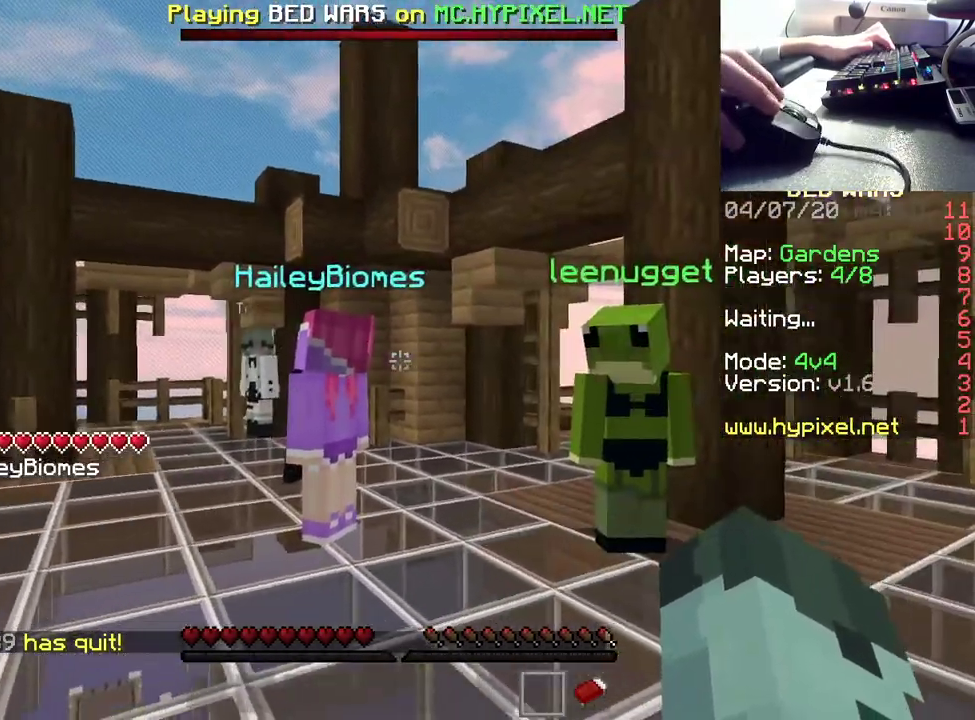
{"keys": [], "mouse": [], "events": []}
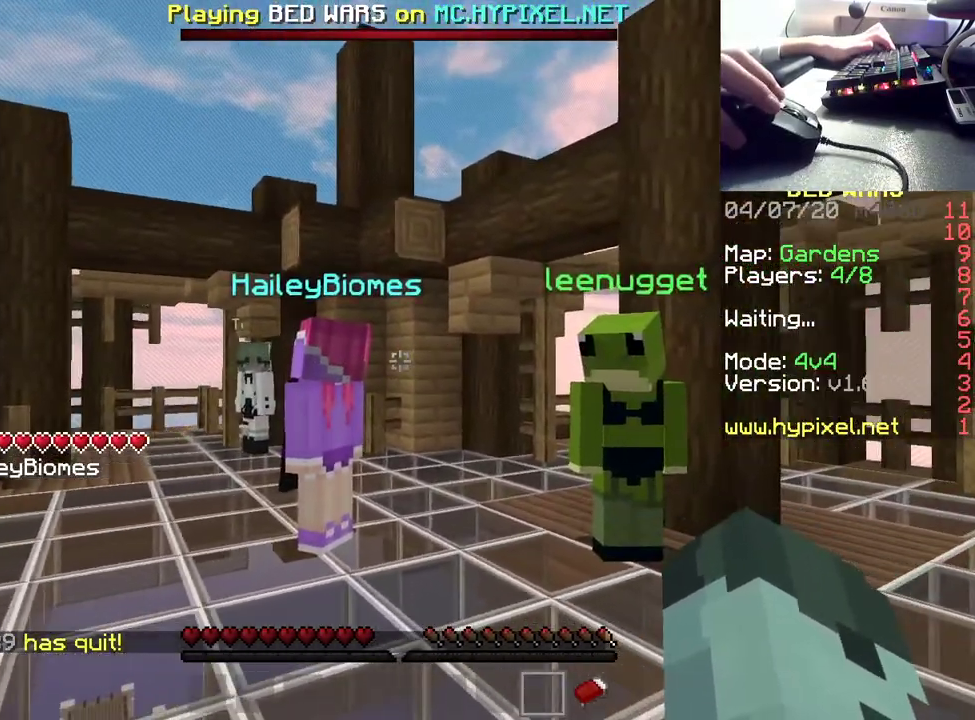
{"keys": [], "mouse": [], "events": []}
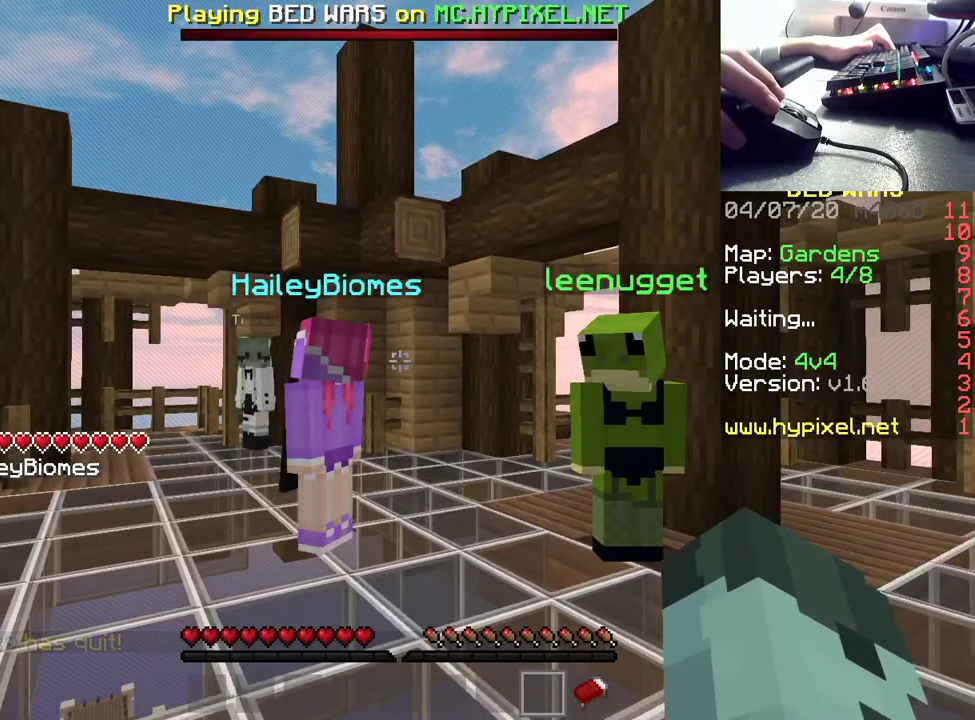
{"keys": [], "mouse": [], "events": []}
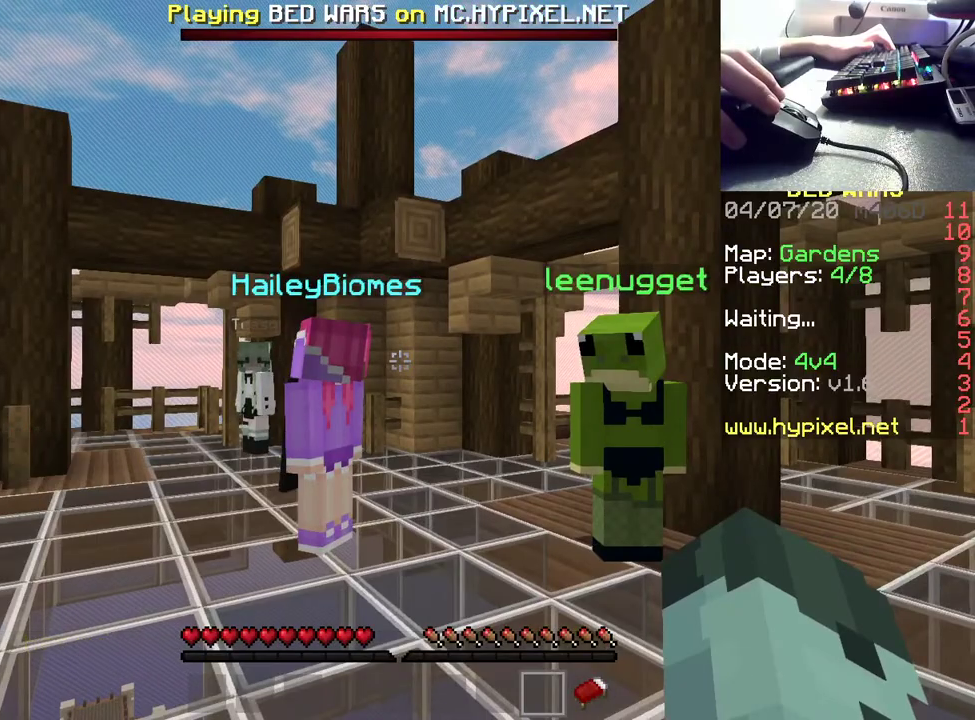
{"keys": [], "mouse": [], "events": []}
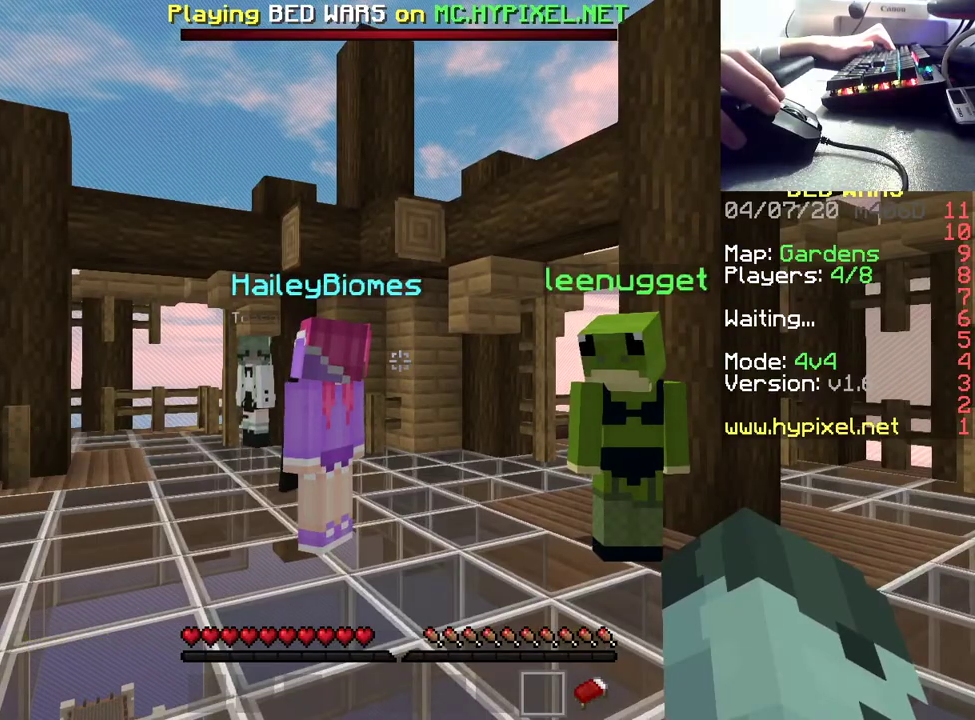
{"keys": [], "mouse": [], "events": [[200, "s", "down"], [233, "d", "down"], [317, "s", "up"], [400, "d", "up"]]}
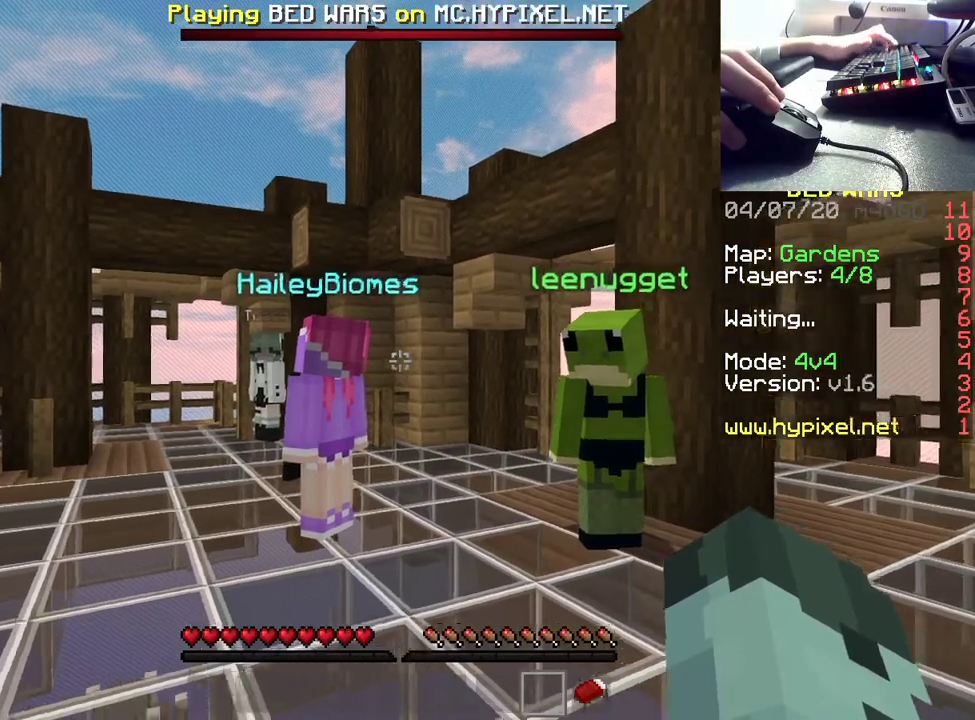
{"keys": ["w"], "mouse": [], "events": [[17, "w", "down"]]}
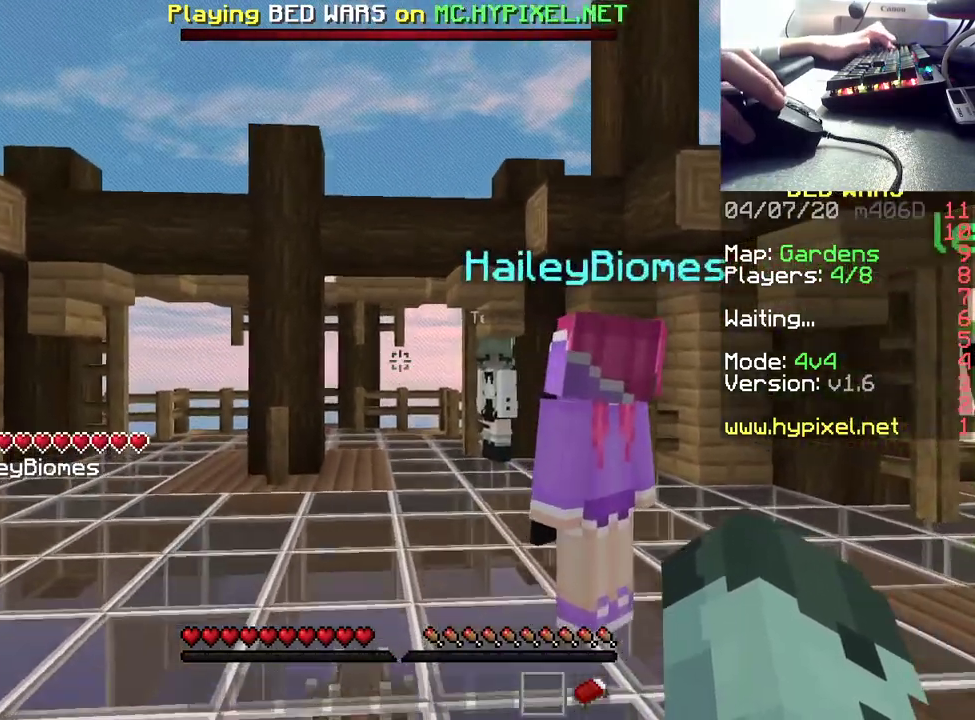
{"keys": ["w"], "mouse": [], "events": [[17, "a", "down"], [350, "a", "up"]]}
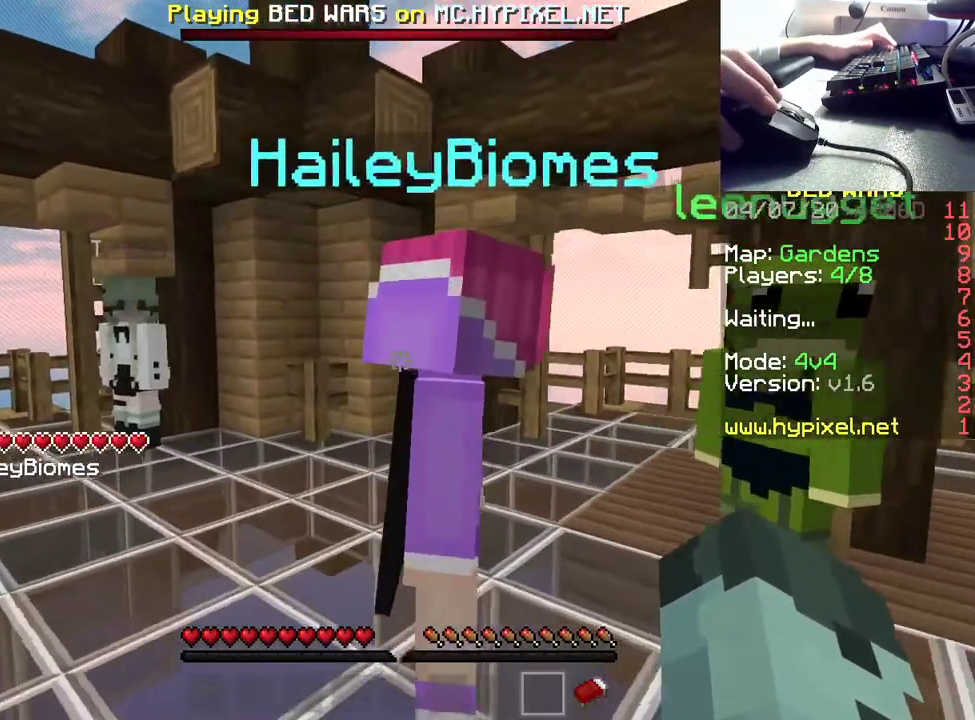
{"keys": [], "mouse": [], "events": [[33, "w", "up"], [167, "a", "down"], [267, "s", "down"], [367, "a", "up"], [500, "s", "up"]]}
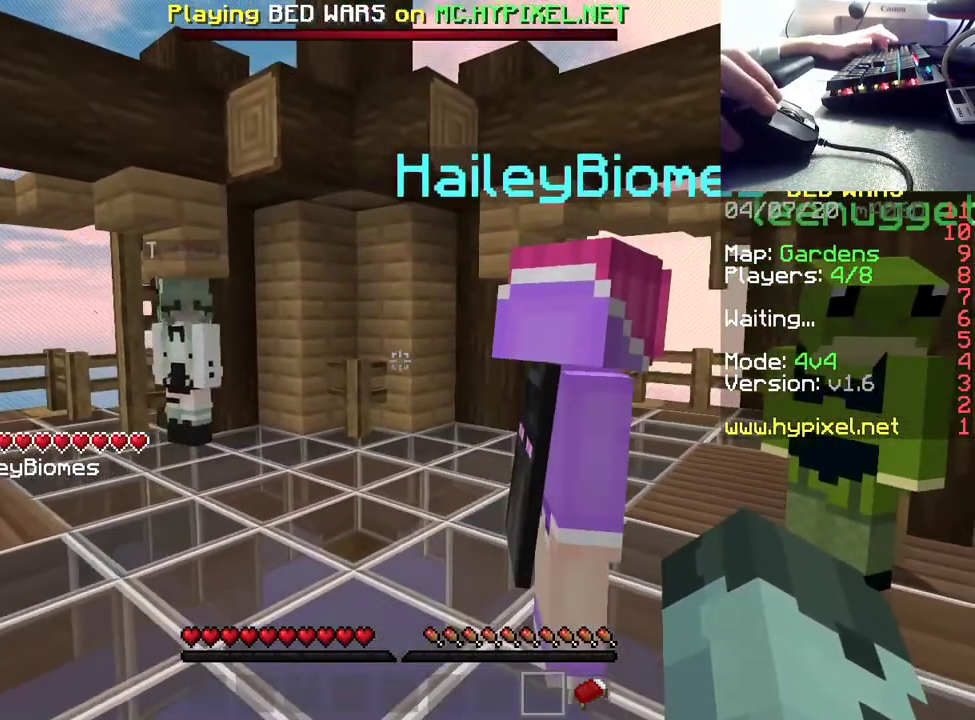
{"keys": ["d", "s"], "mouse": [], "events": [[17, "d", "down"], [100, "w", "down"], [267, "d", "up"], [300, "w", "up"], [400, "d", "down"], [417, "s", "down"]]}
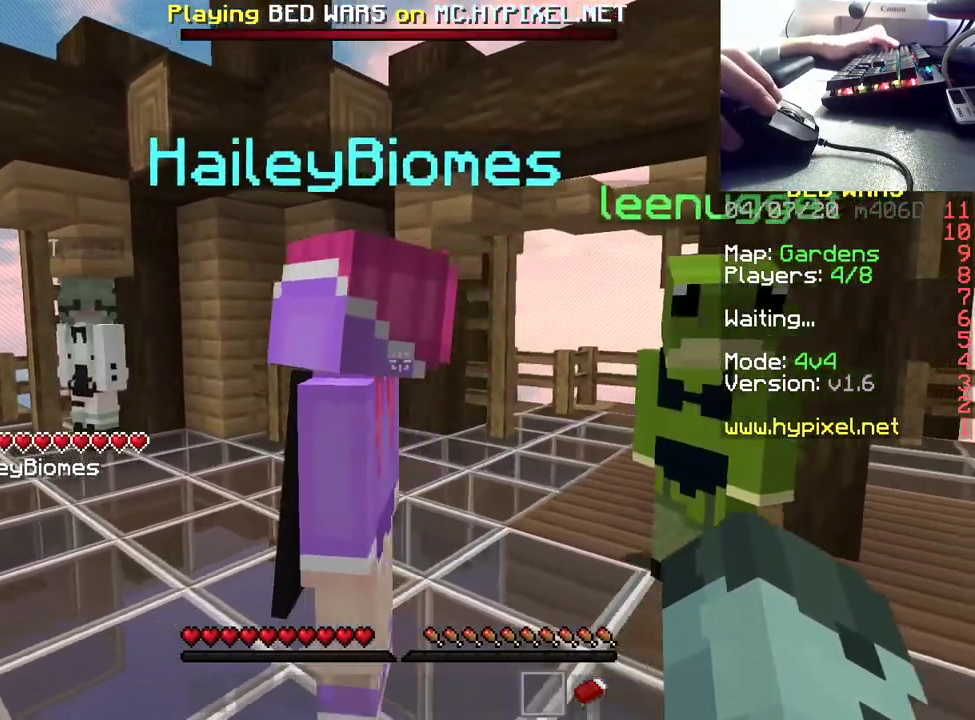
{"keys": [], "mouse": [], "events": [[150, "s", "up"], [400, "d", "up"]]}
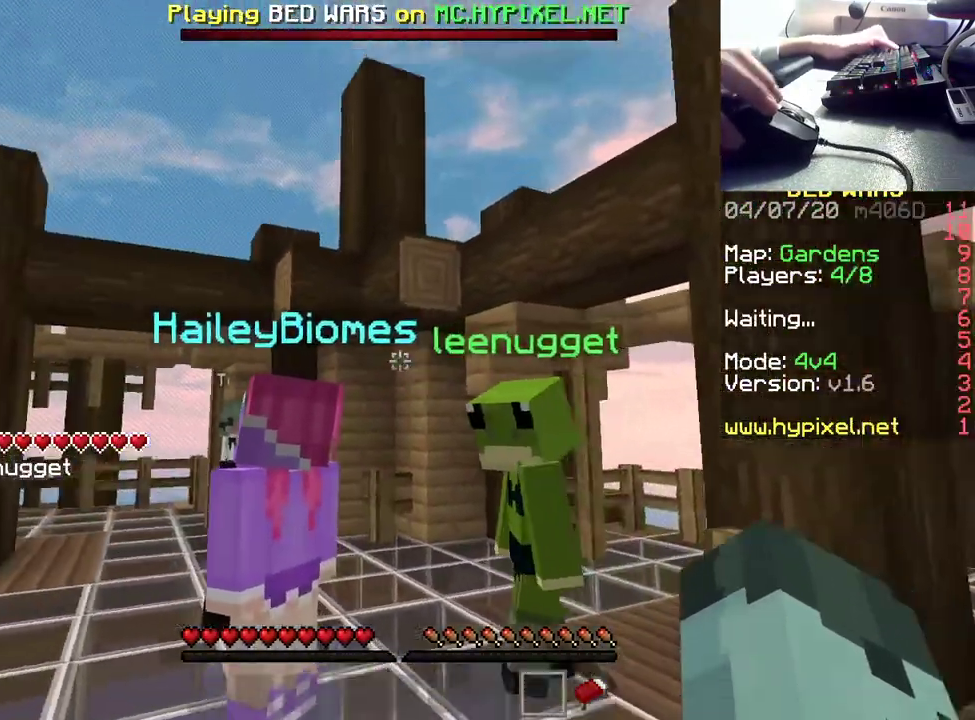
{"keys": [], "mouse": [], "events": []}
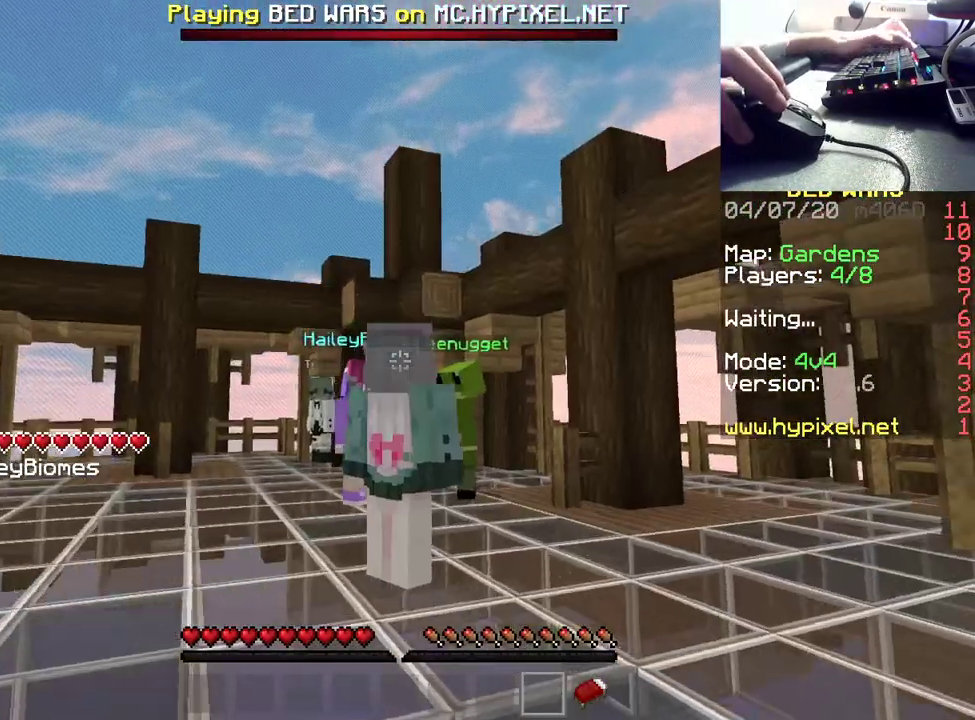
{"keys": [], "mouse": [], "events": []}
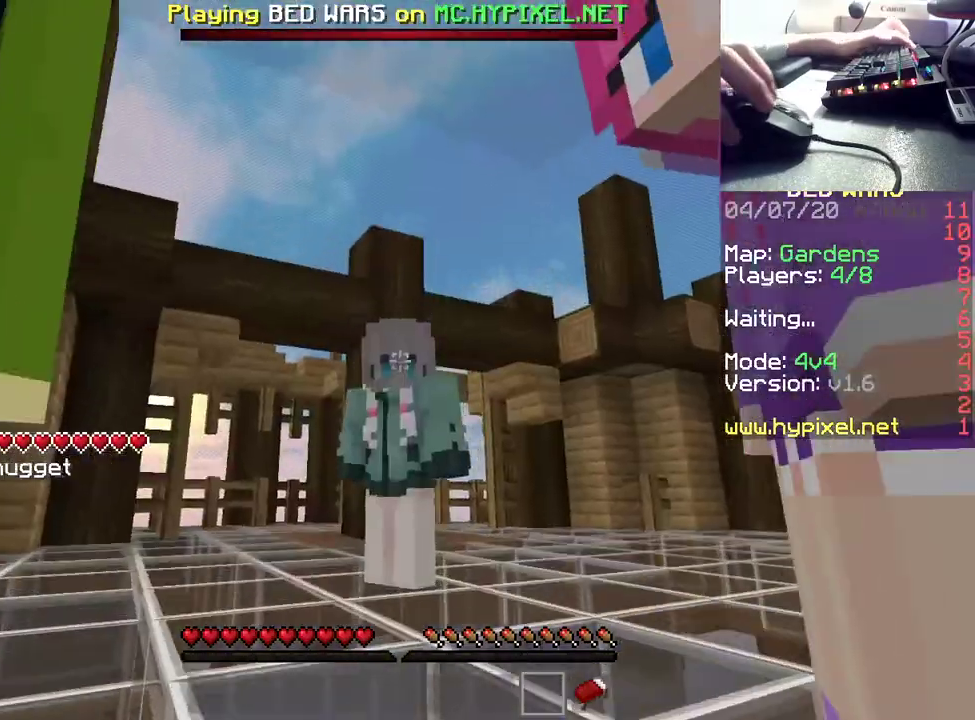
{"keys": [], "mouse": [], "events": []}
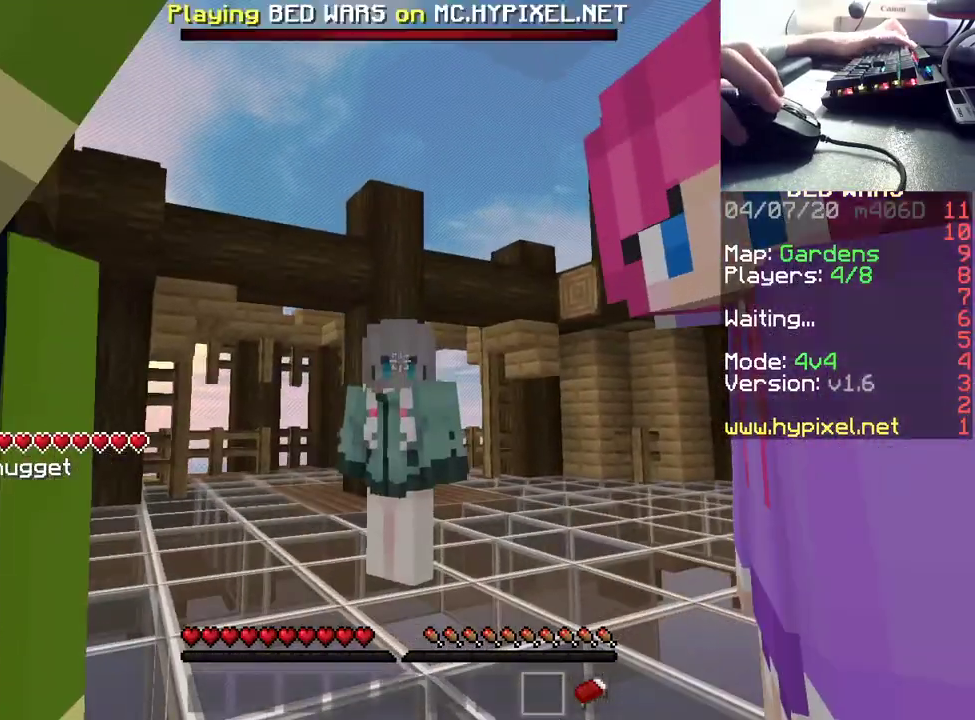
{"keys": [], "mouse": [], "events": []}
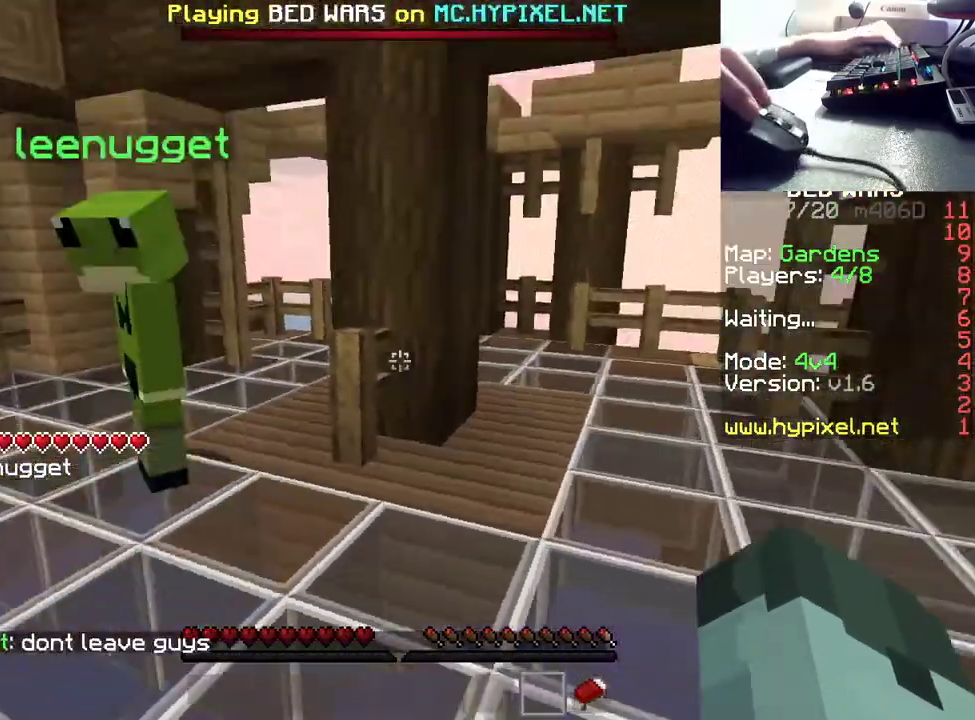
{"keys": [], "mouse": [], "events": []}
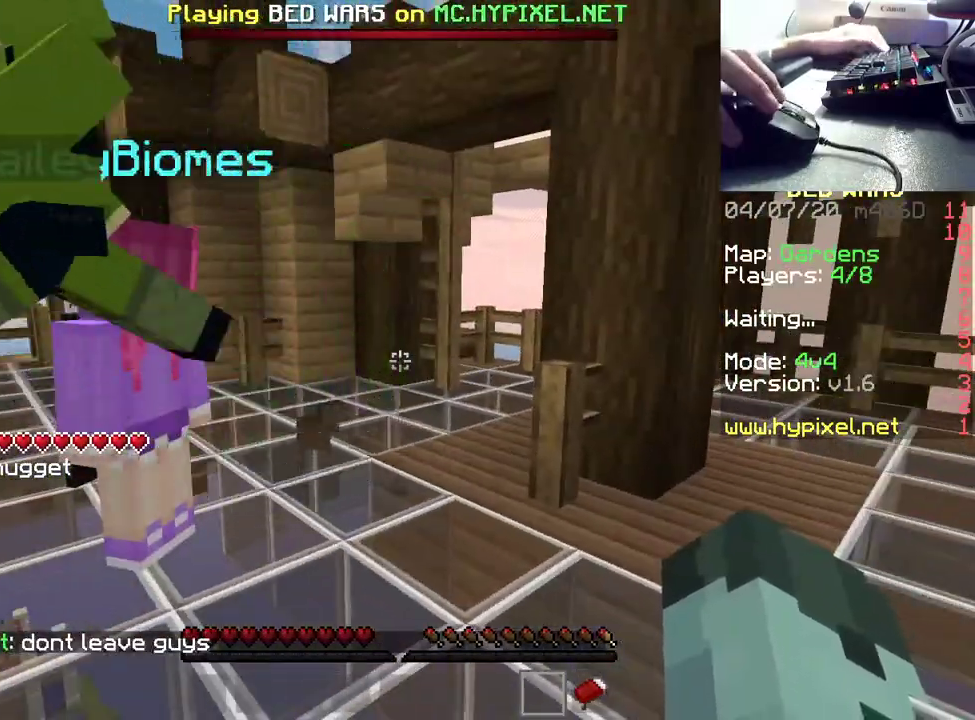
{"keys": ["a", "w"], "mouse": [], "events": [[50, "s", "down"], [83, "d", "down"], [150, "s", "up"], [267, "w", "down"], [333, "d", "up"], [350, "a", "down"]]}
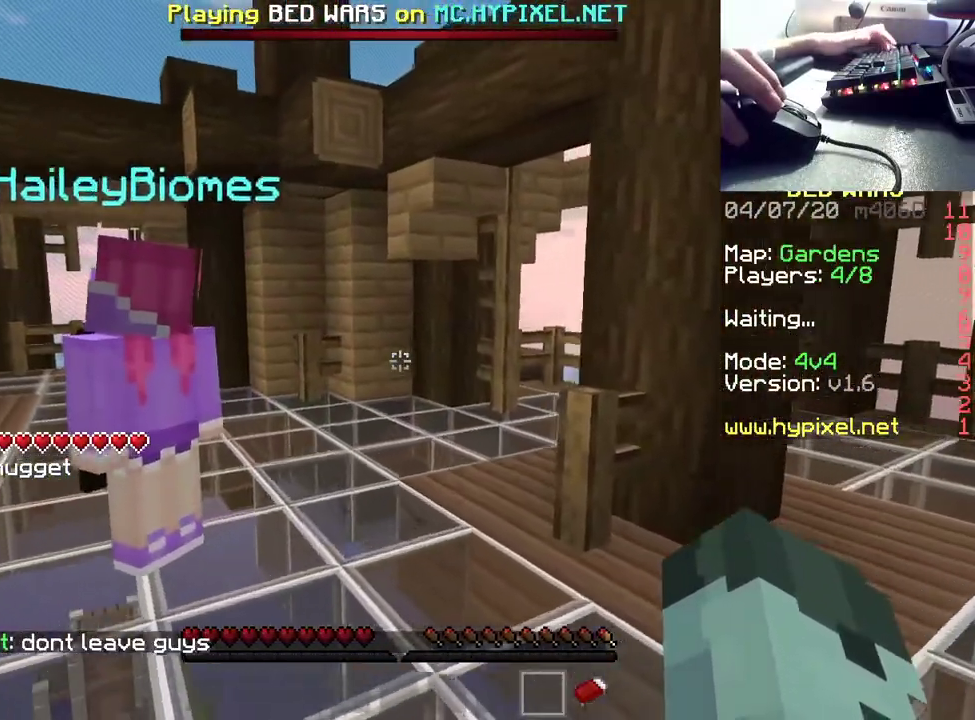
{"keys": ["a", "s"], "mouse": [], "events": [[83, "w", "up"], [217, "s", "down"], [333, "d", "down"], [483, "d", "up"]]}
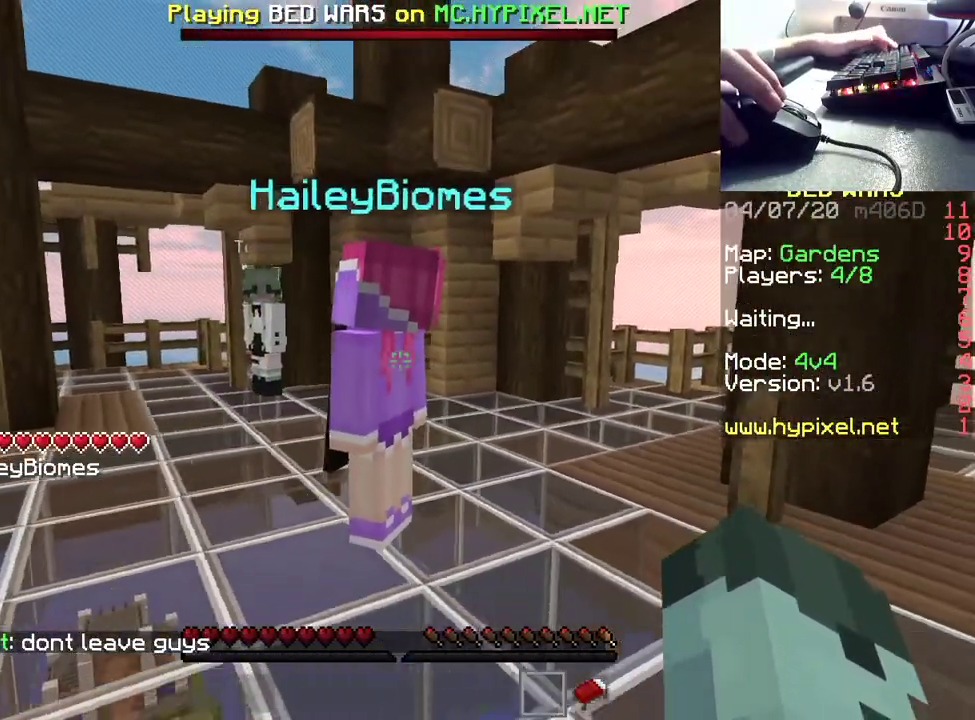
{"keys": ["w"], "mouse": [], "events": [[217, "d", "down"], [267, "a", "up"], [300, "s", "up"], [417, "w", "down"], [500, "d", "up"]]}
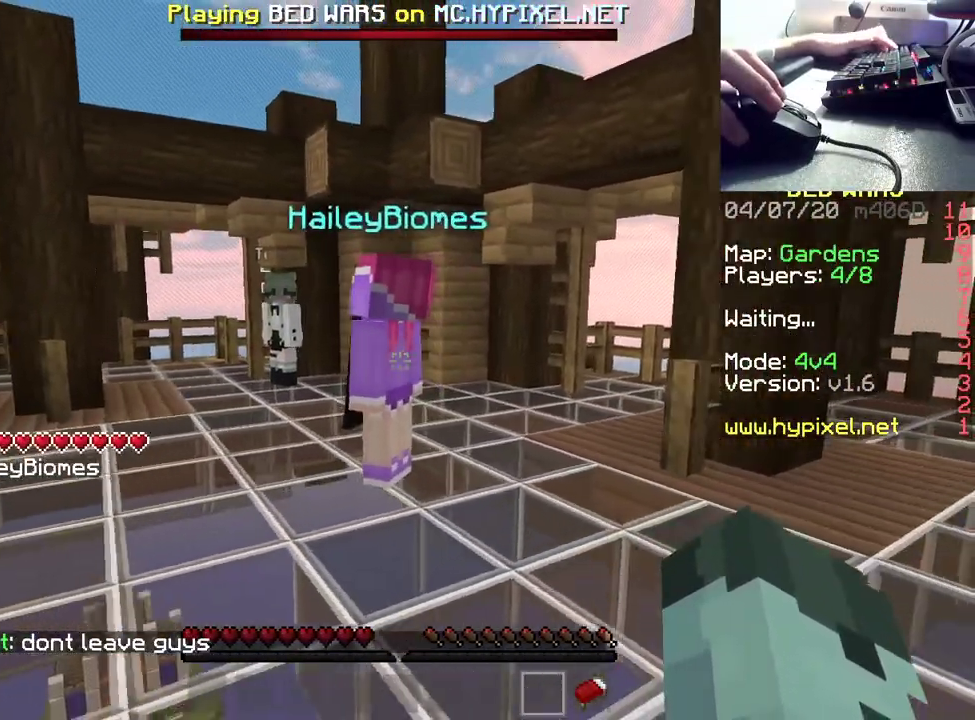
{"keys": ["d"], "mouse": [], "events": [[50, "a", "down"], [150, "w", "up"], [267, "s", "down"], [383, "d", "down"], [450, "a", "up"], [500, "s", "up"]]}
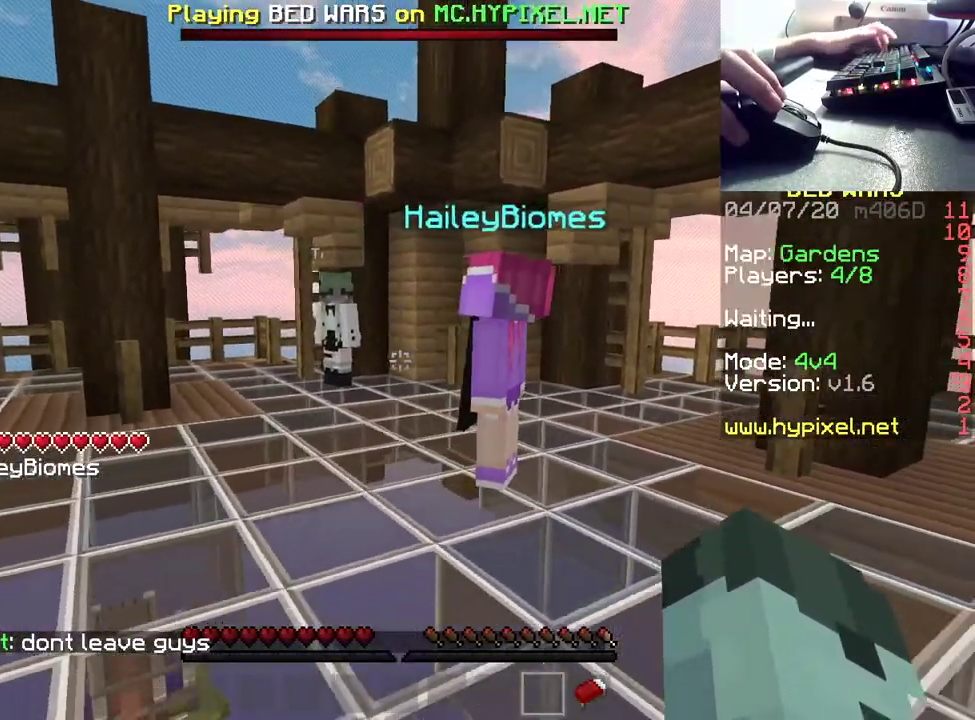
{"keys": ["a"], "mouse": [], "events": [[133, "w", "down"], [217, "d", "up"], [267, "a", "down"], [417, "w", "up"]]}
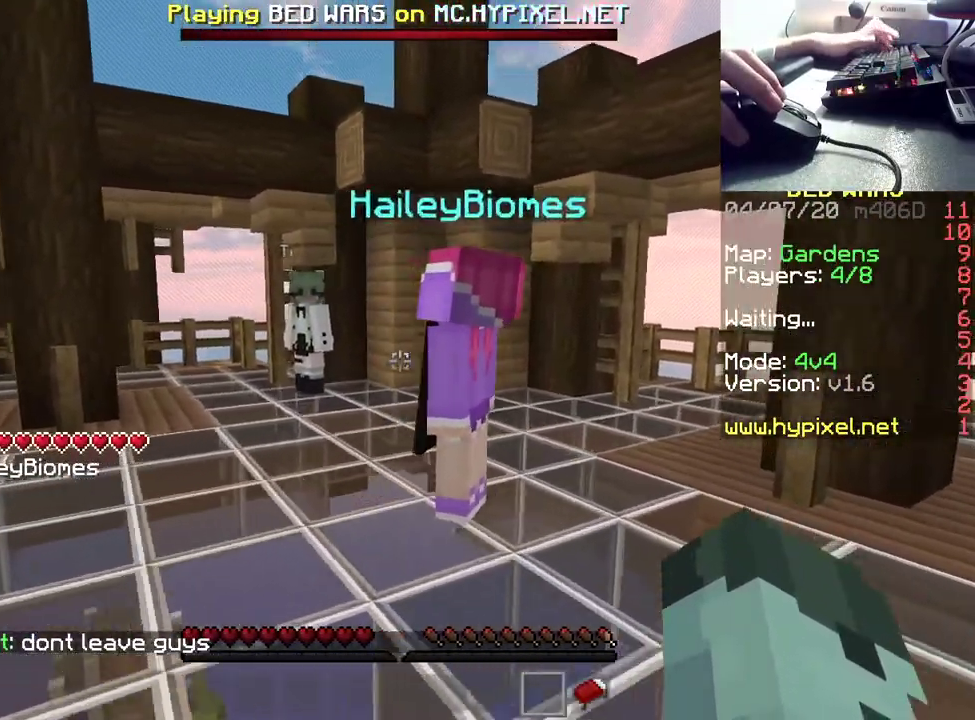
{"keys": ["a"], "mouse": [], "events": [[33, "s", "down"], [100, "d", "down"], [217, "s", "up"], [333, "a", "up"], [417, "a", "down"], [467, "d", "up"]]}
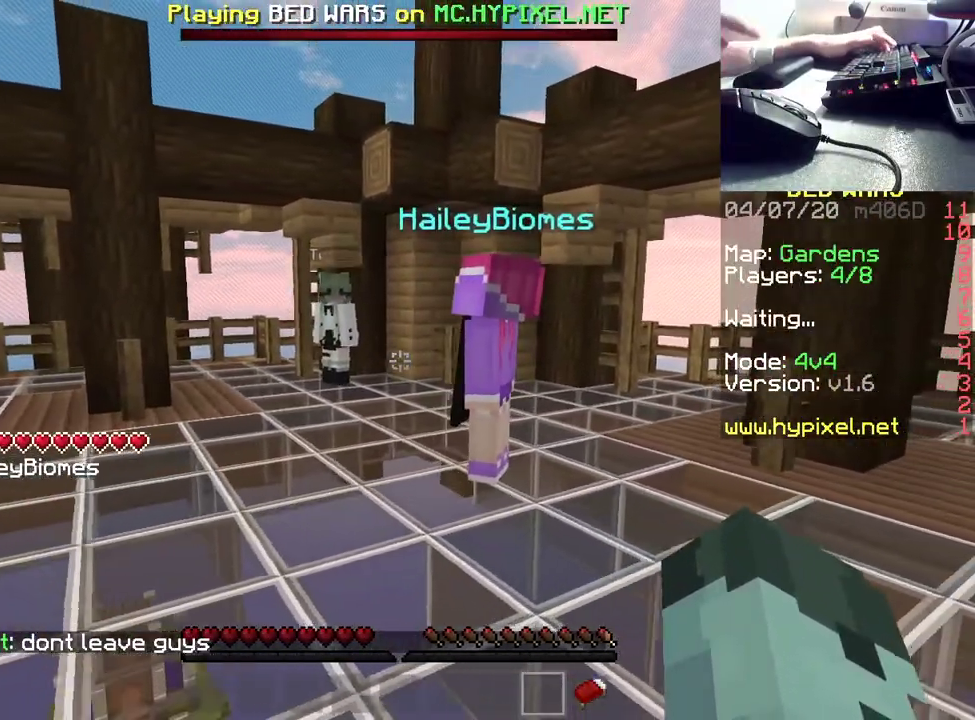
{"keys": [], "mouse": [], "events": [[33, "w", "down"], [133, "w", "up"], [183, "a", "up"]]}